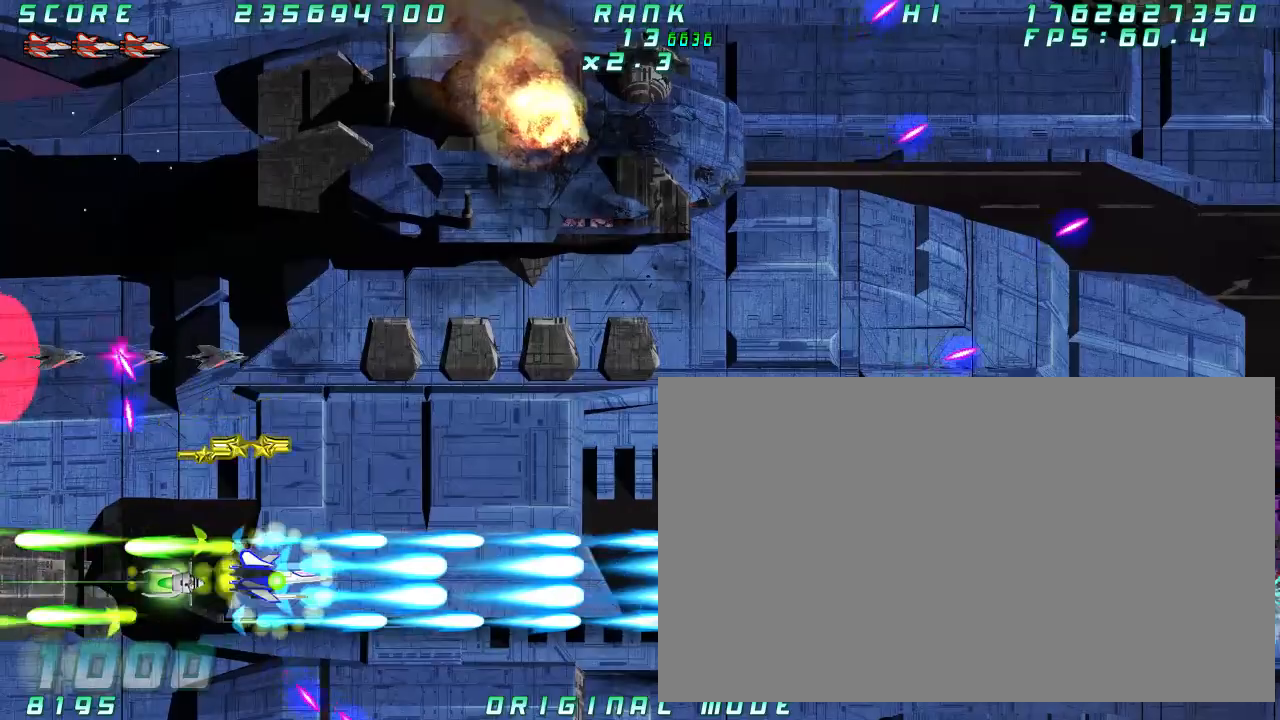
Gameplay with a controller (arcade stick); each line is a JSON object with the inputs held at the frame after it (dt_ms = milliseconds from this image to that frame). "button_events" lists button changes between this image and that frame as [ms after this image, input, new state], when the widget could be followed in between (sticks are given only as held states). Not read: L3 R3 other_buttons.
{"dt_ms": 500, "buttons": [], "left_stick": "down"}
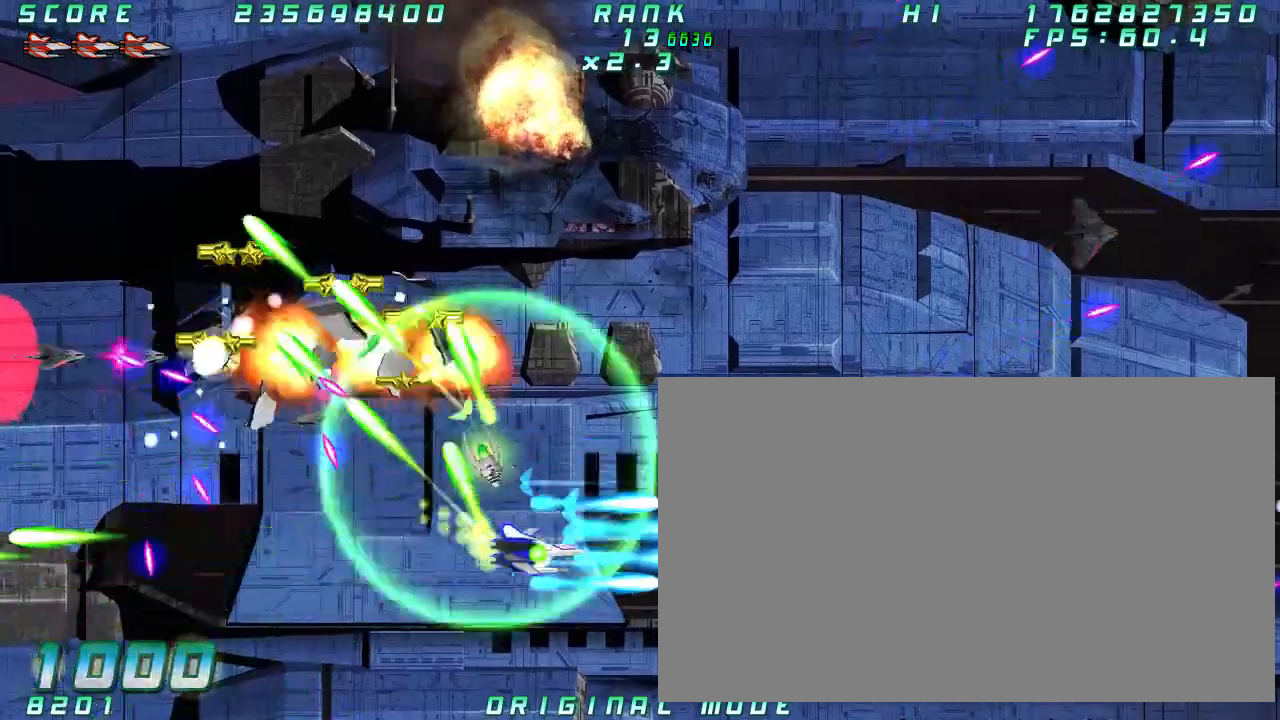
{"dt_ms": 500, "buttons": [], "left_stick": "center", "button_events": []}
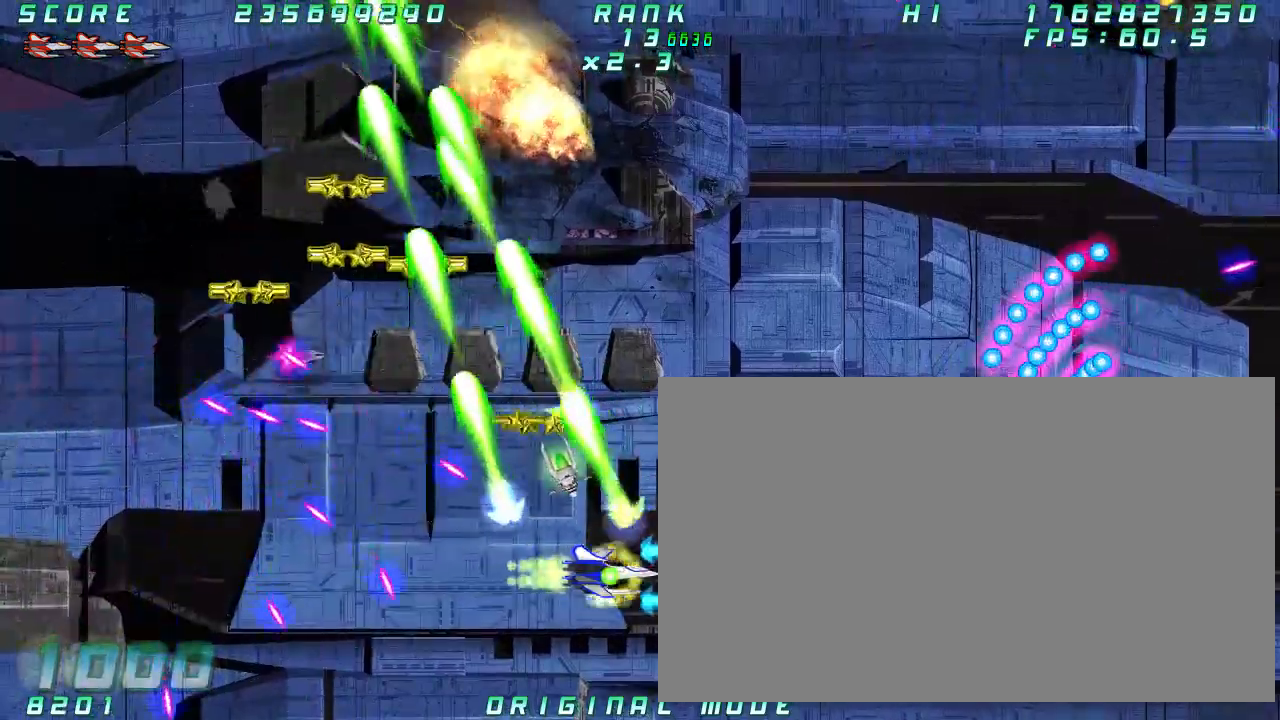
{"dt_ms": 500, "buttons": [], "left_stick": "center", "button_events": []}
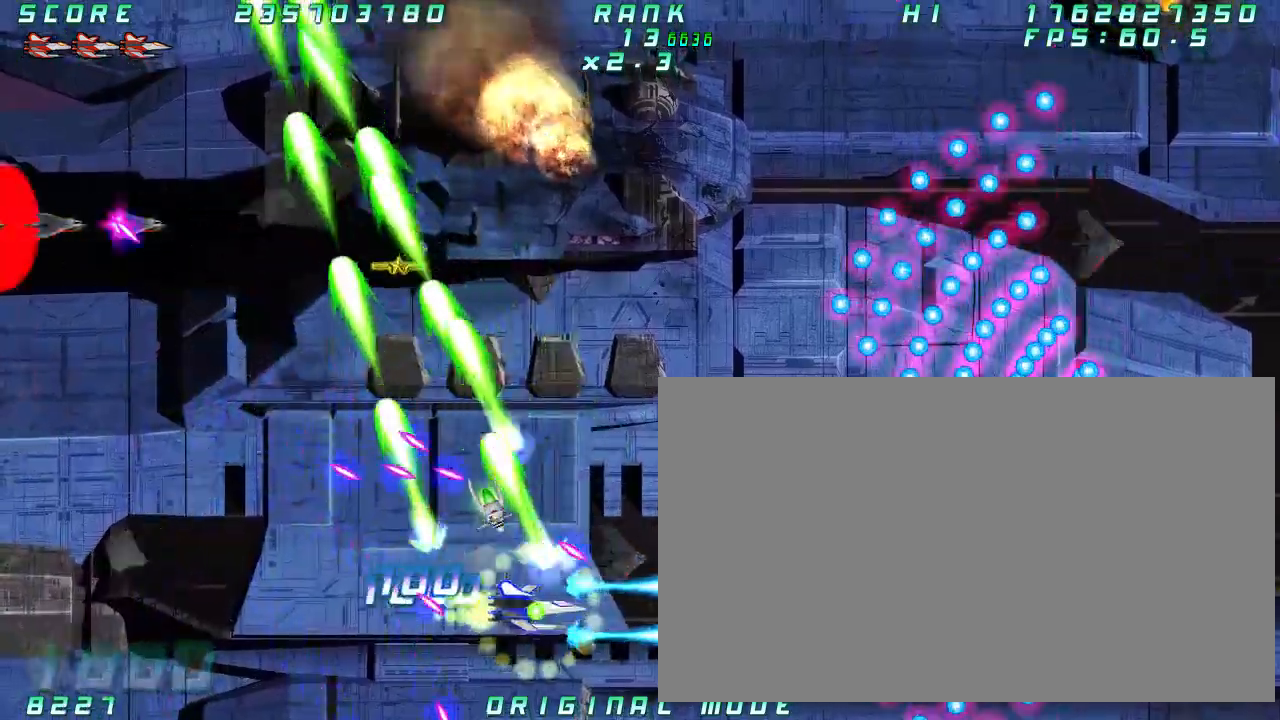
{"dt_ms": 1000, "buttons": [], "left_stick": "left"}
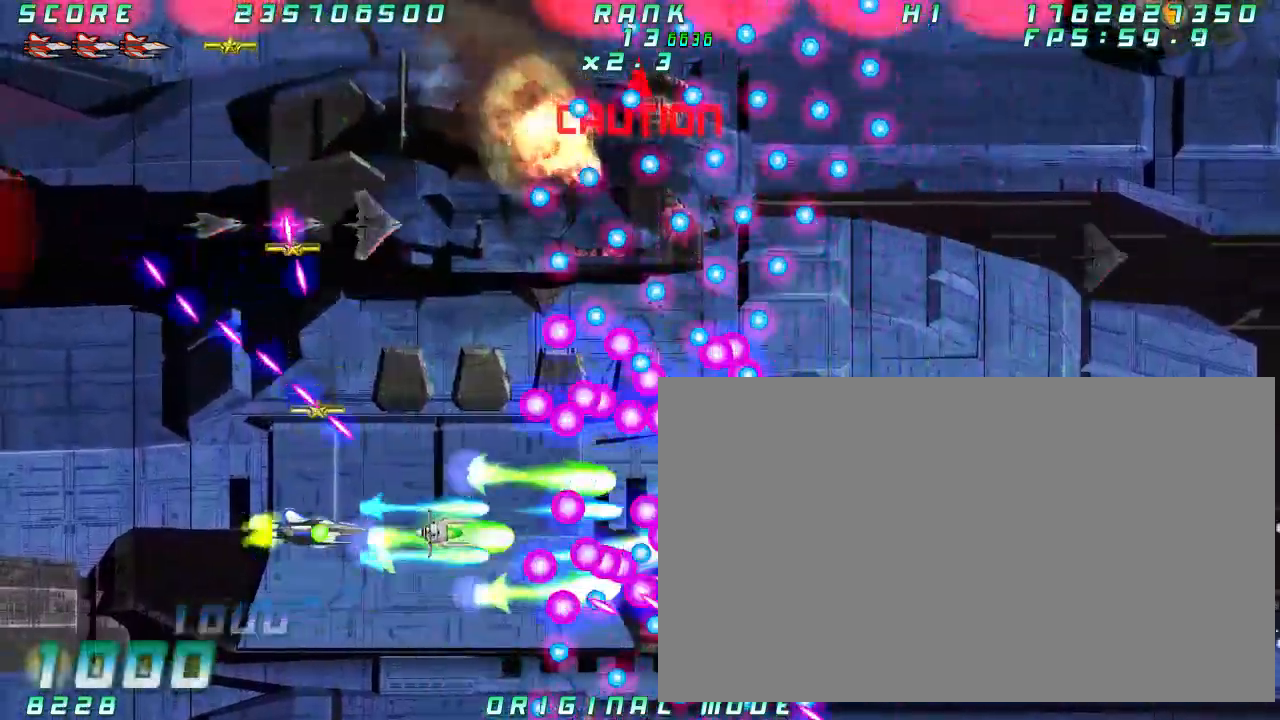
{"dt_ms": 500, "buttons": [], "left_stick": "left", "button_events": []}
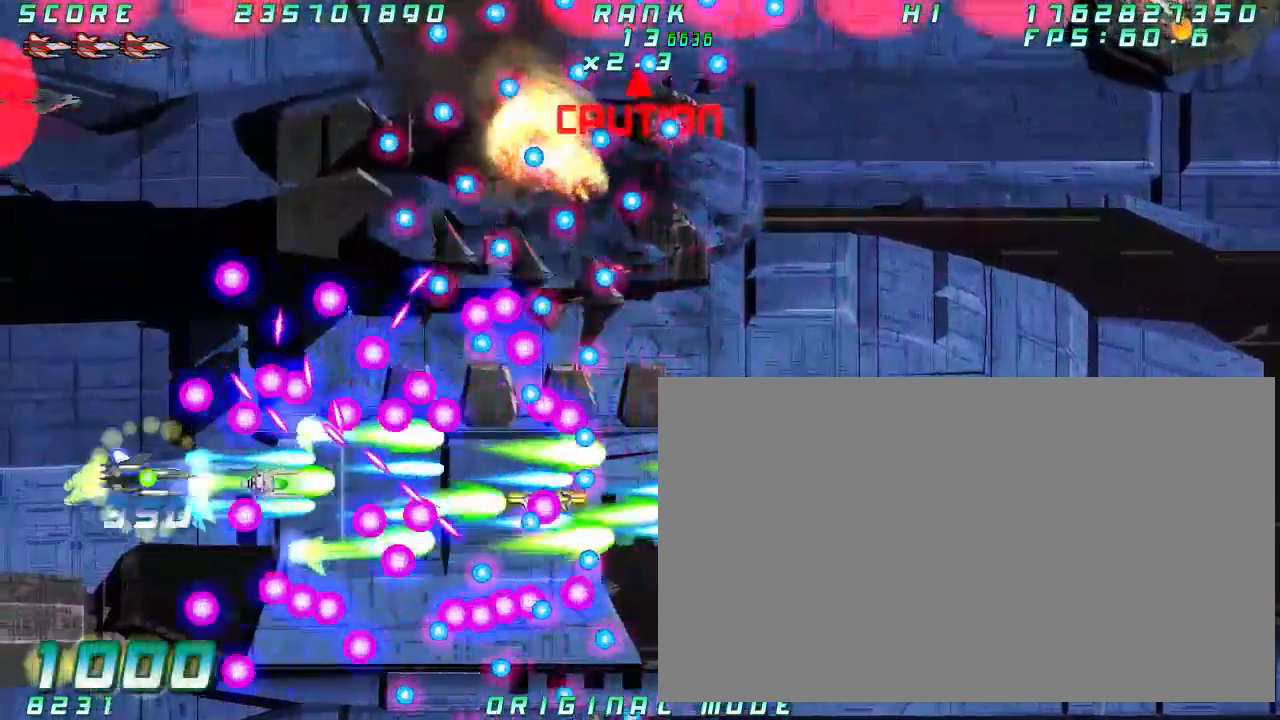
{"dt_ms": 500, "buttons": [], "left_stick": "center"}
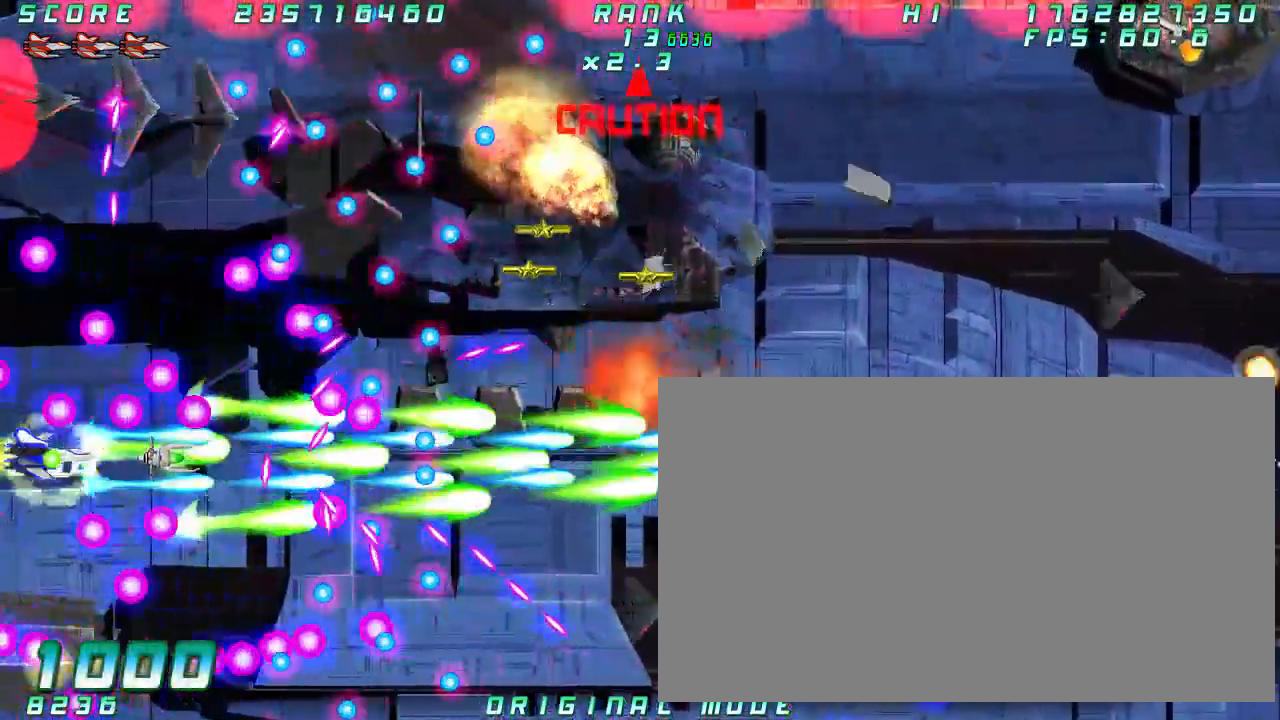
{"dt_ms": 500, "buttons": [], "left_stick": "down", "button_events": []}
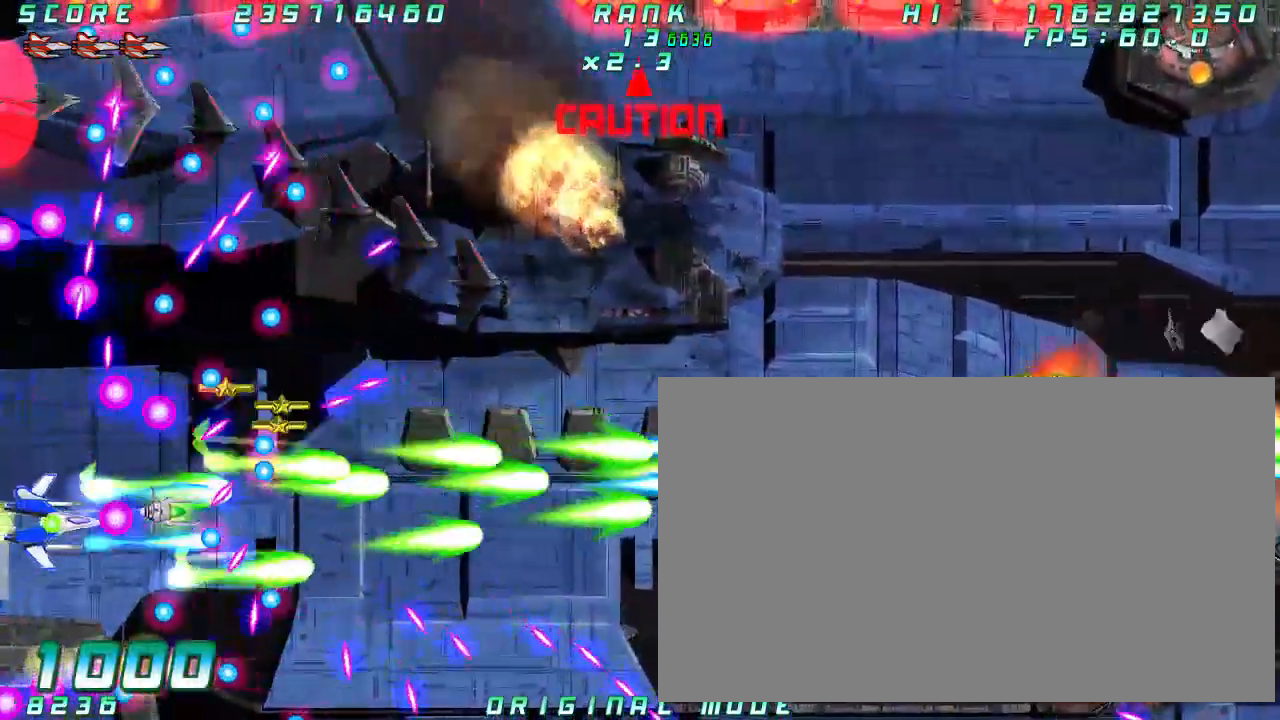
{"dt_ms": 500, "buttons": [], "left_stick": "center", "button_events": []}
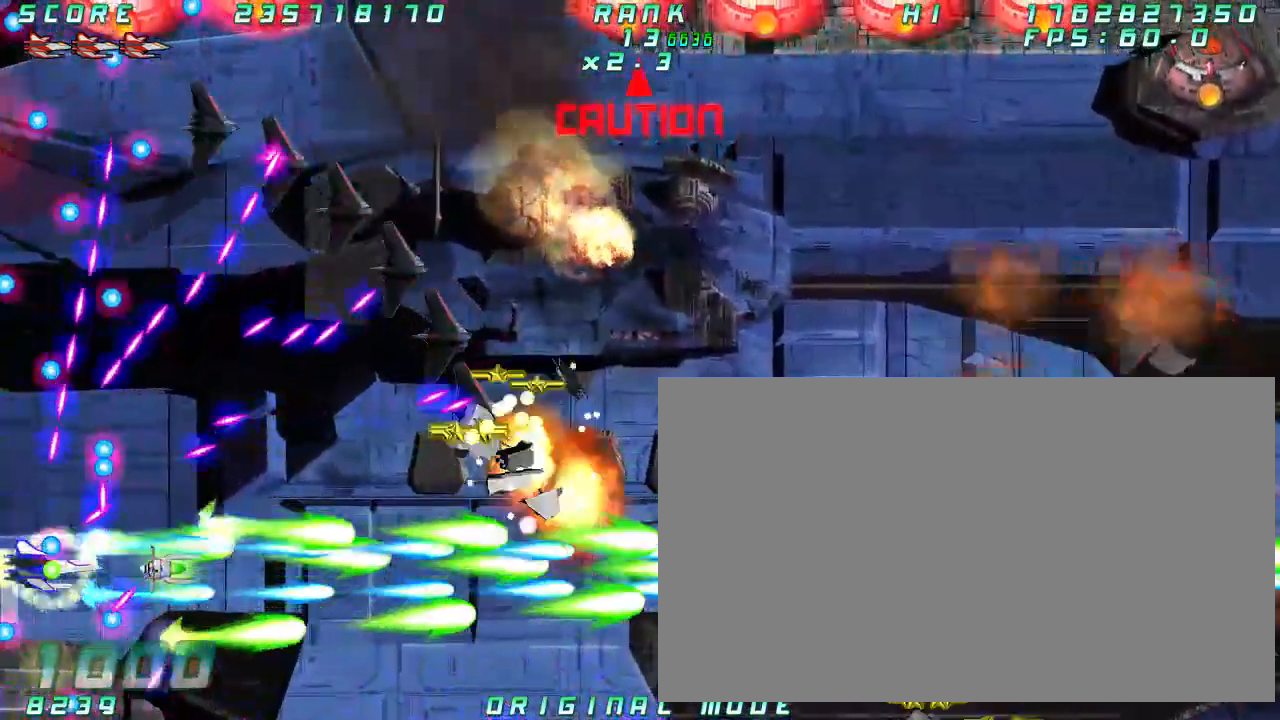
{"dt_ms": 500, "buttons": [], "left_stick": "center", "button_events": []}
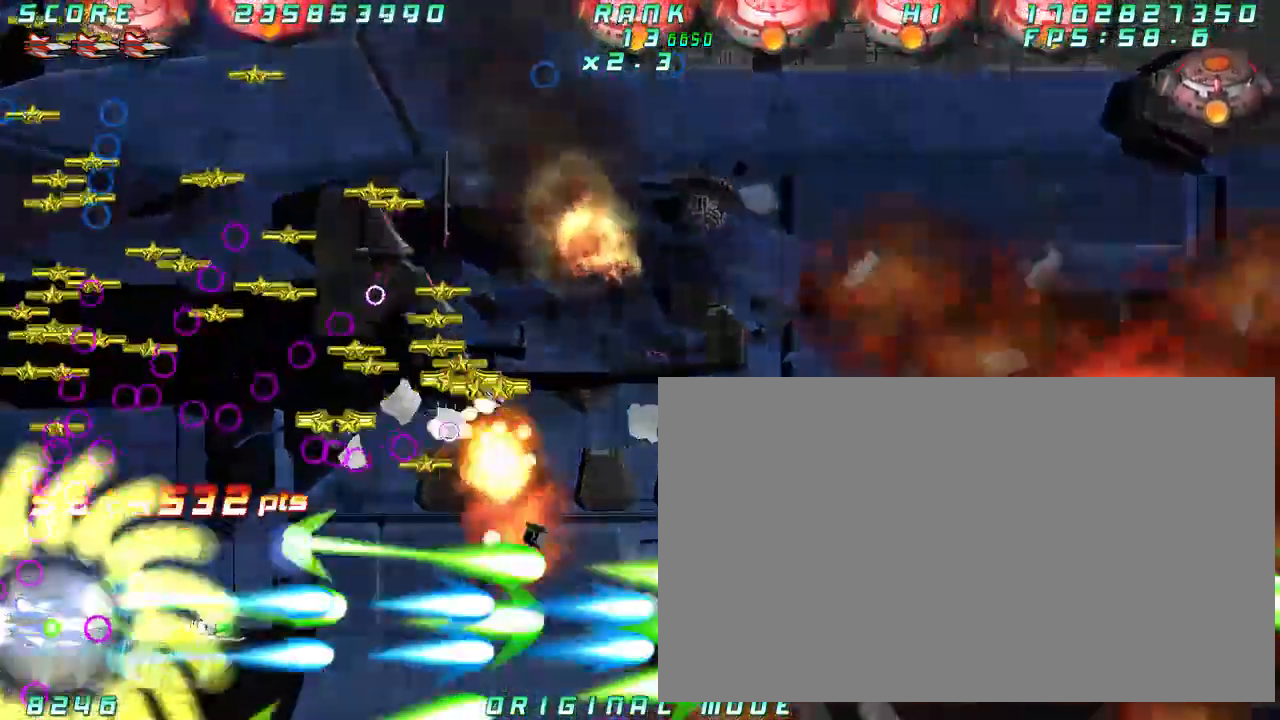
{"dt_ms": 1000, "buttons": [], "left_stick": "down"}
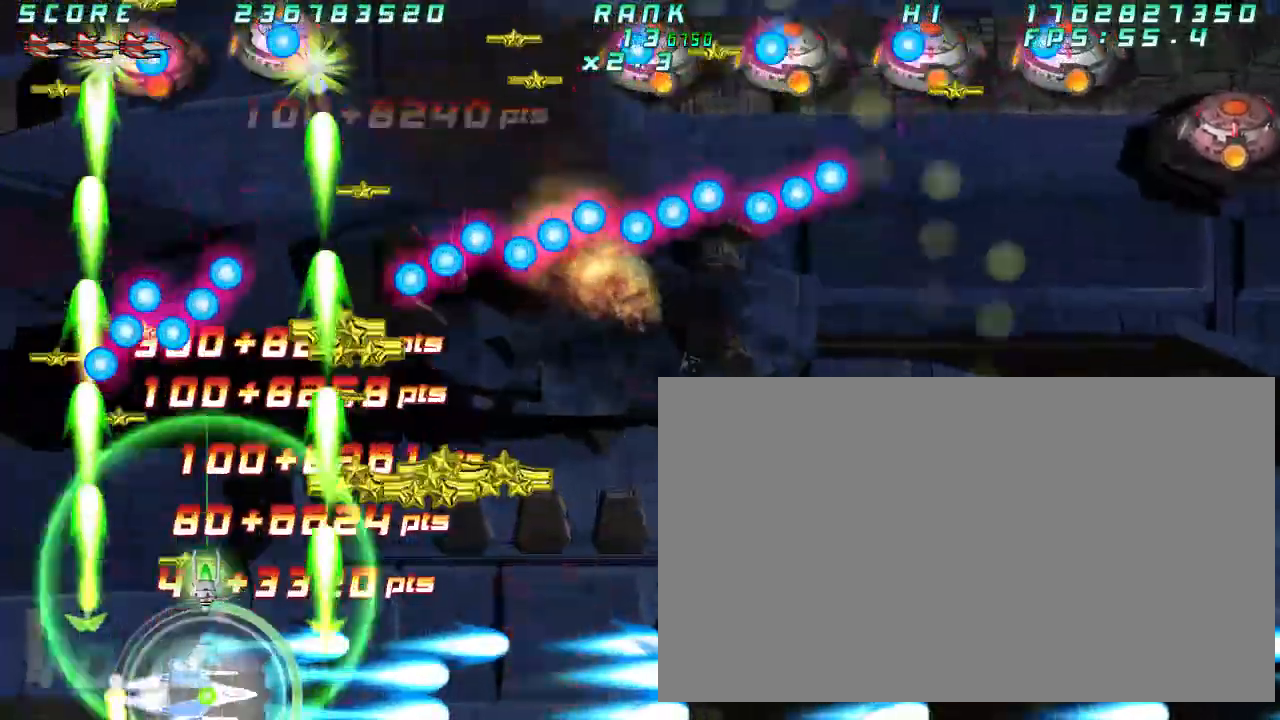
{"dt_ms": 500, "buttons": [], "left_stick": "center", "button_events": []}
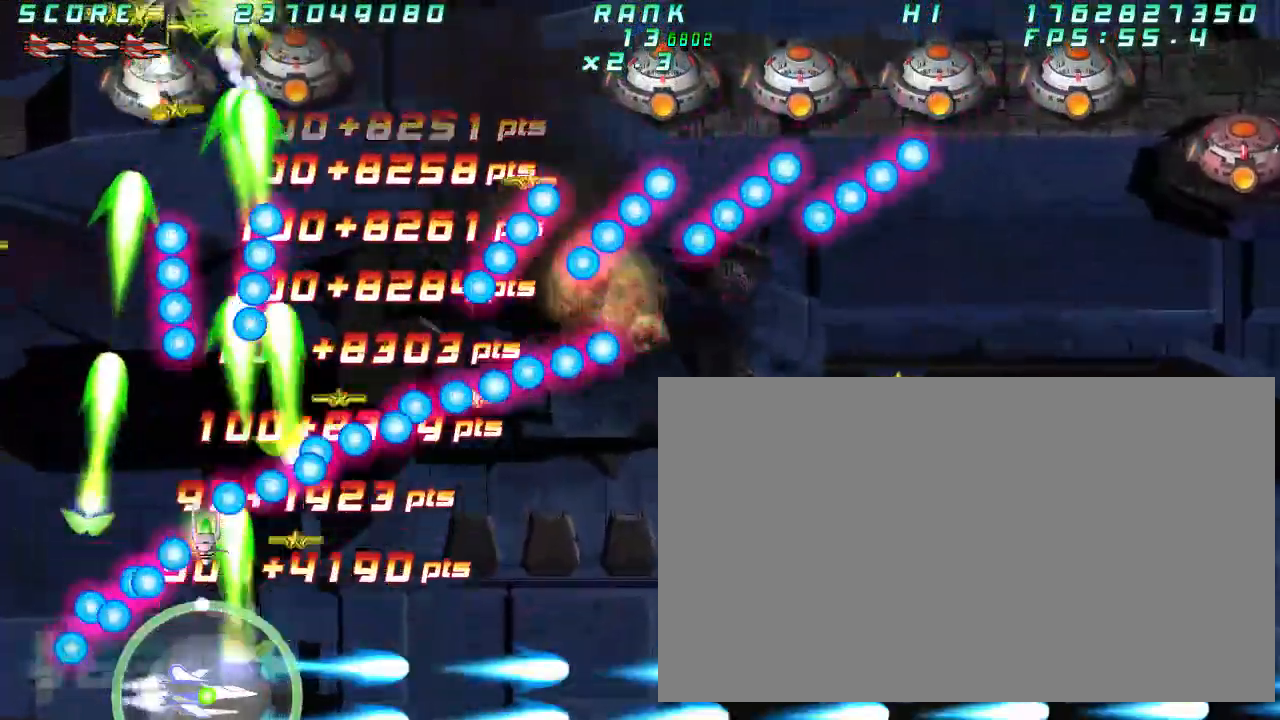
{"dt_ms": 500, "buttons": [], "left_stick": "center", "button_events": []}
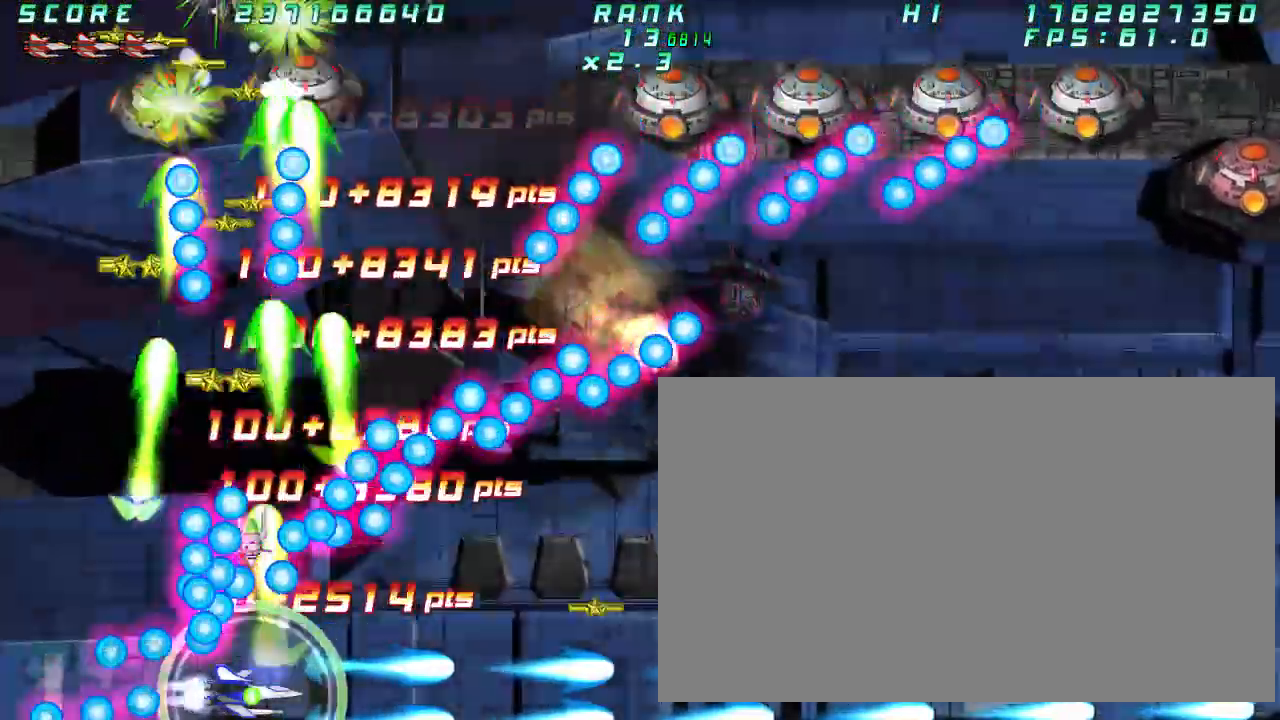
{"dt_ms": 1000, "buttons": [], "left_stick": "right"}
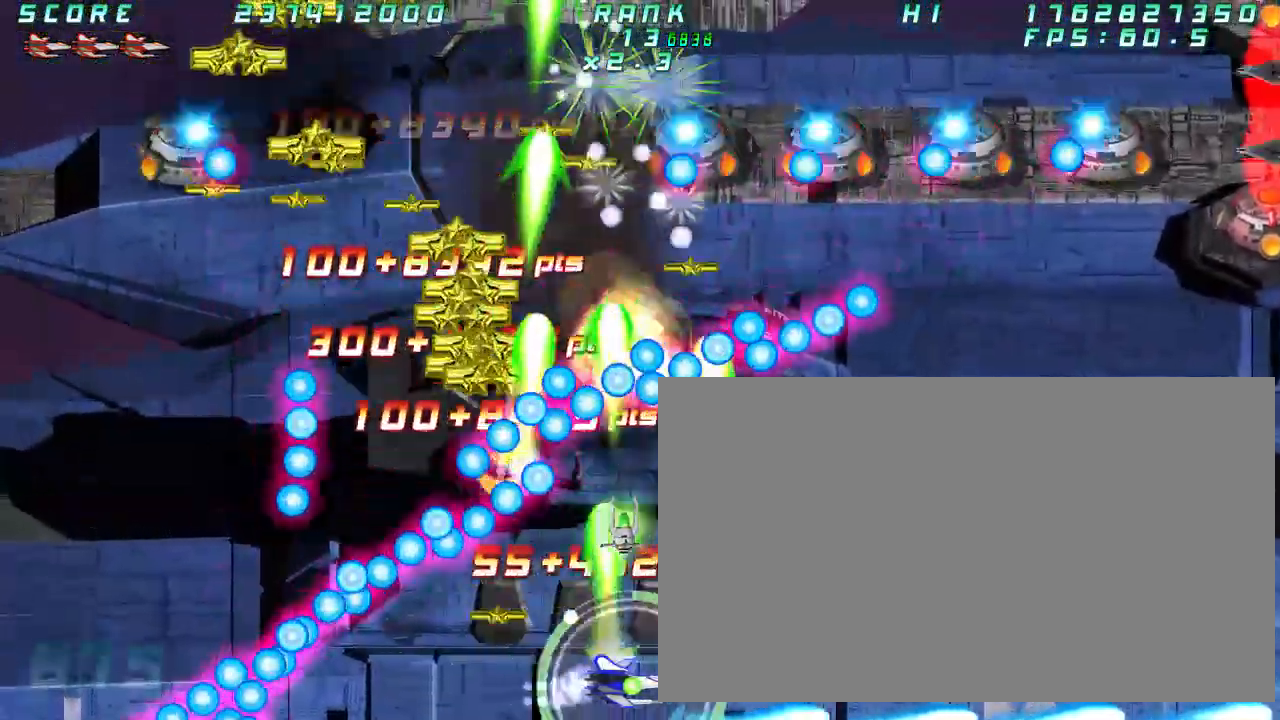
{"dt_ms": 500, "buttons": [], "left_stick": "down", "button_events": []}
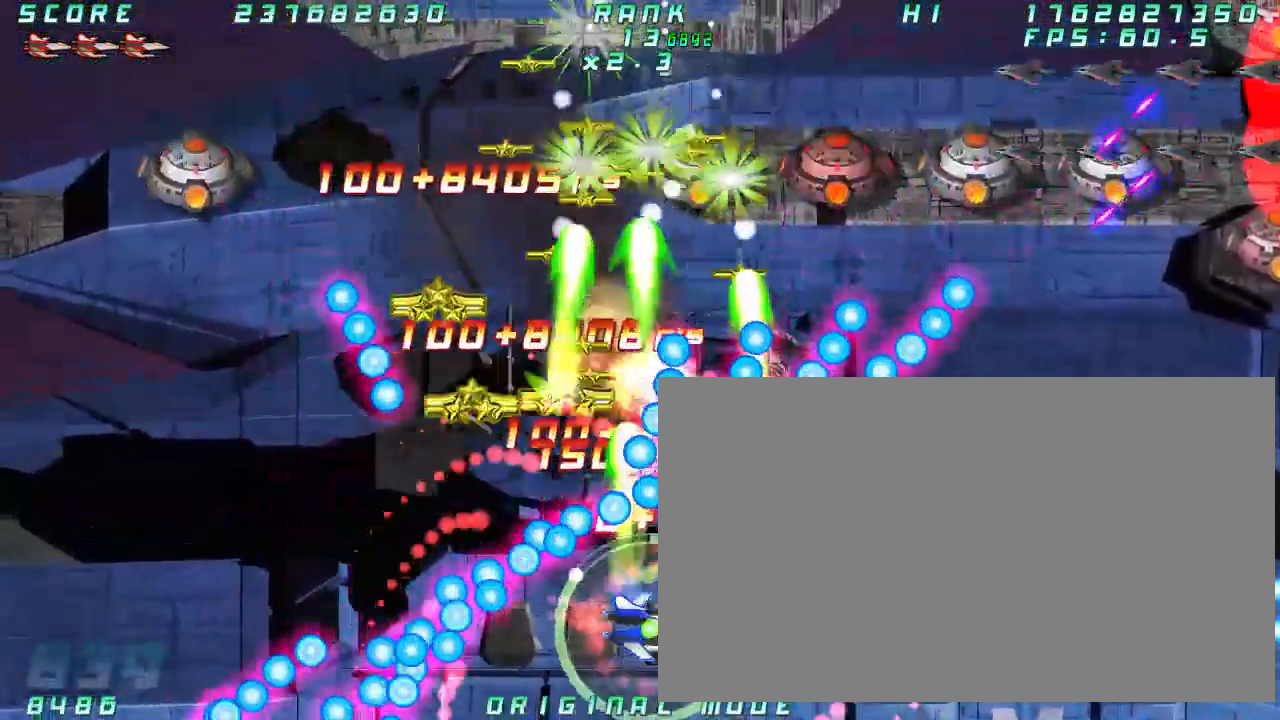
{"dt_ms": 1000, "buttons": [], "left_stick": "center"}
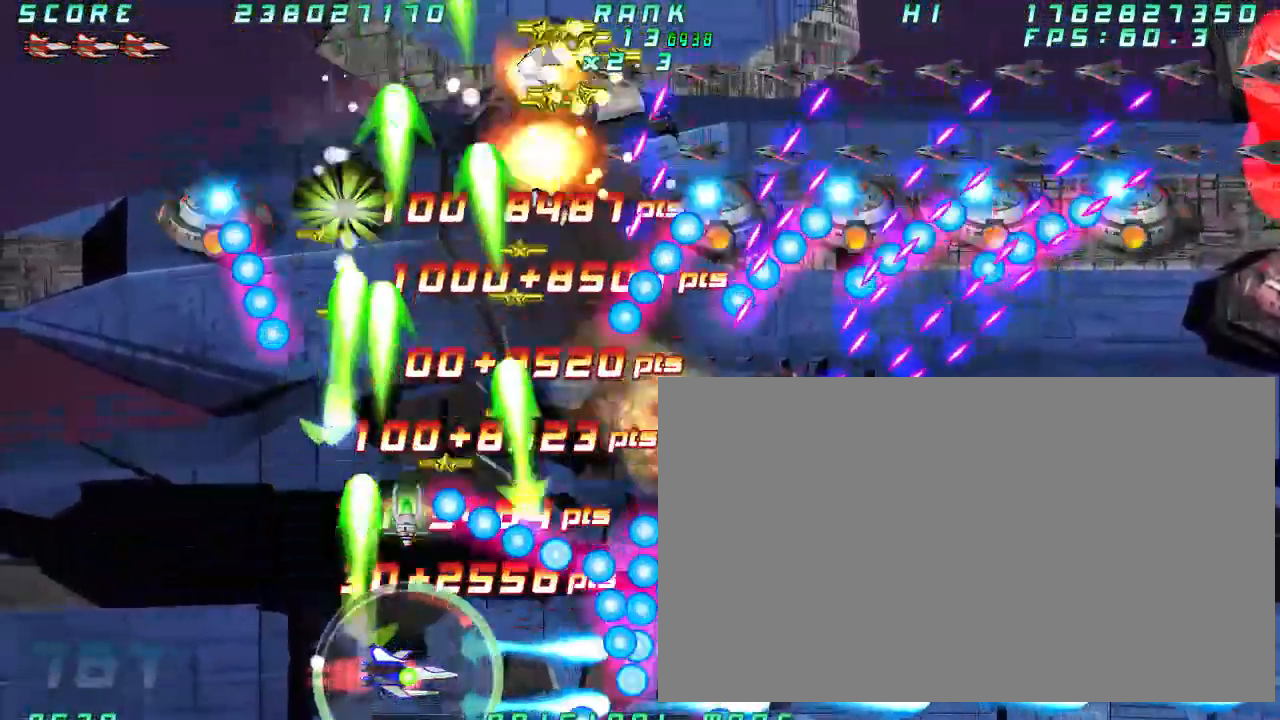
{"dt_ms": 500, "buttons": [], "left_stick": "center"}
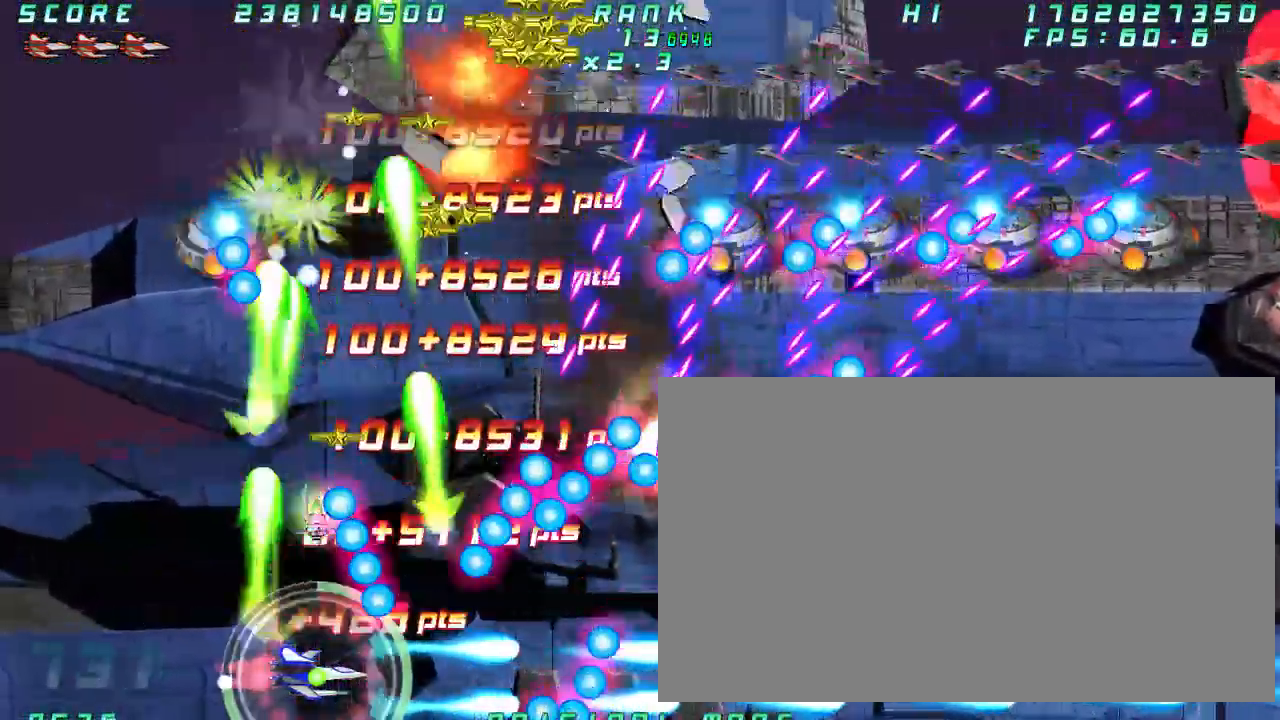
{"dt_ms": 1000, "buttons": [], "left_stick": "center"}